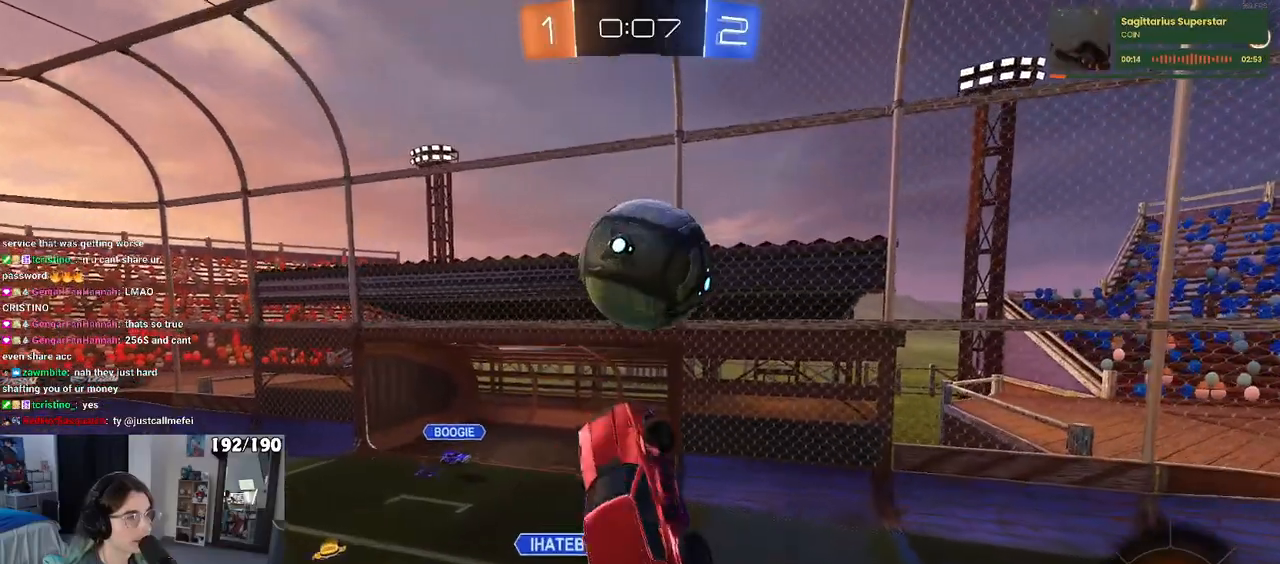
Gameplay with a controller (PlayStation layout); each line is a JSON object with the inputs held at the frame after it. "events" lists button and stick changes between this image and that frame as [ms after this image, input, new state], when the widget could be followed in between.
{"buttons": ["R1"], "left_stick": "down-left", "right_stick": "center", "events": [[150, "left_stick", "up-left"], [233, "left_stick", "left"], [400, "left_stick", "down-left"], [450, "L1", "up"], [500, "R2", "up"]]}
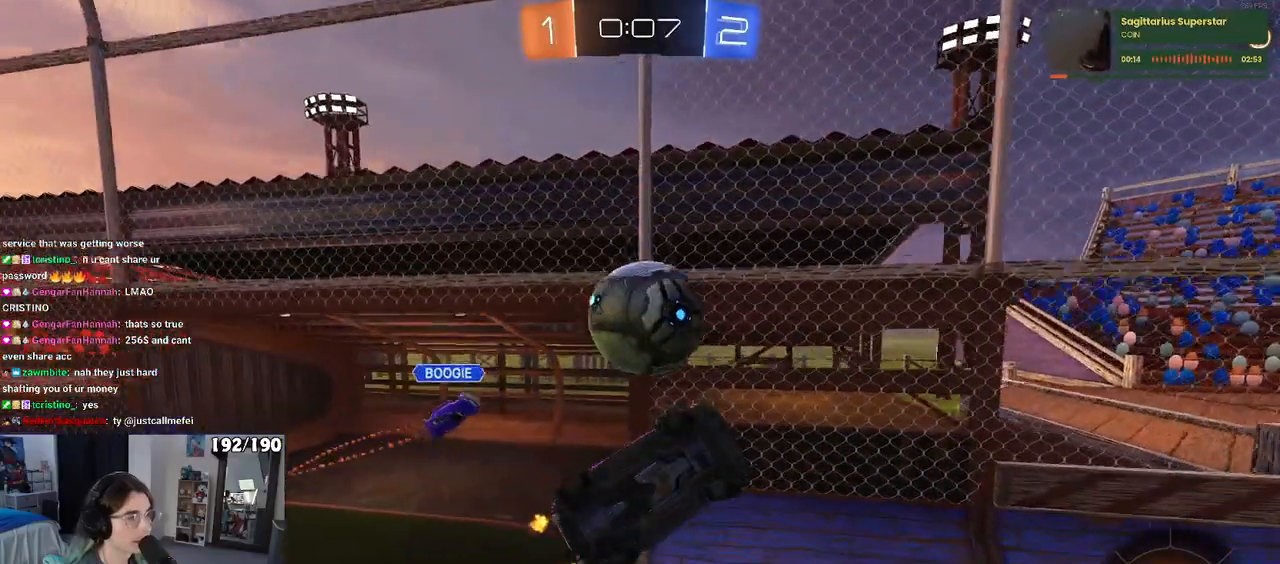
{"buttons": ["SQUARE", "R2"], "left_stick": "down-right", "right_stick": "center", "events": [[50, "left_stick", "down-right"], [217, "R1", "up"], [300, "R2", "down"], [300, "SQUARE", "down"]]}
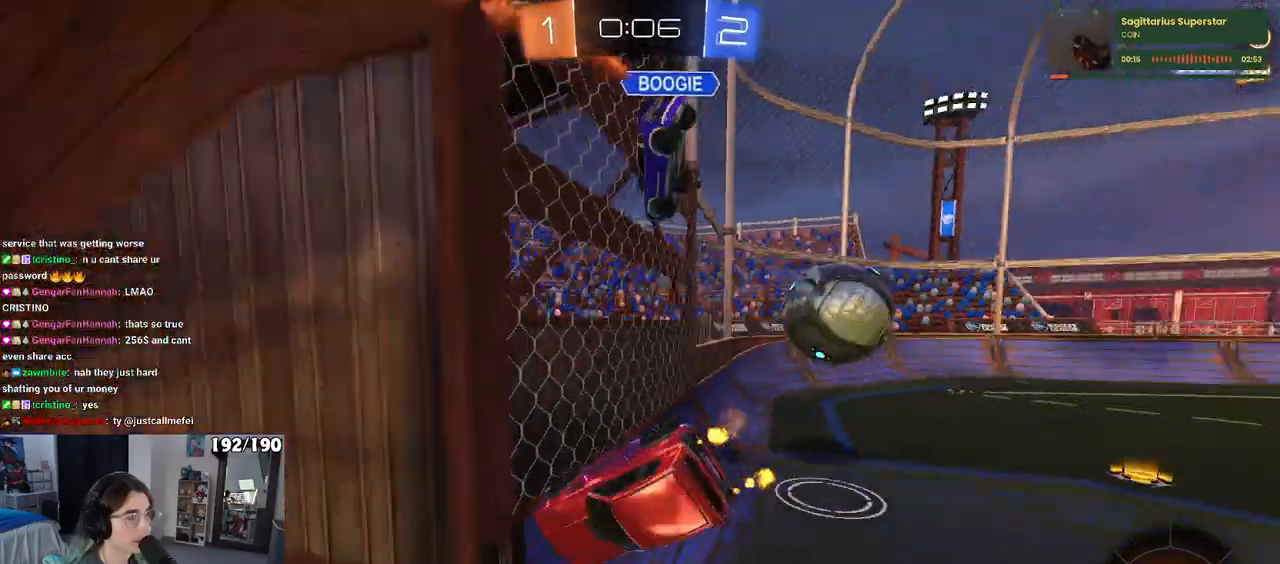
{"buttons": ["R2"], "left_stick": "left", "right_stick": "center", "events": [[67, "SQUARE", "up"], [150, "left_stick", "center"], [383, "left_stick", "left"]]}
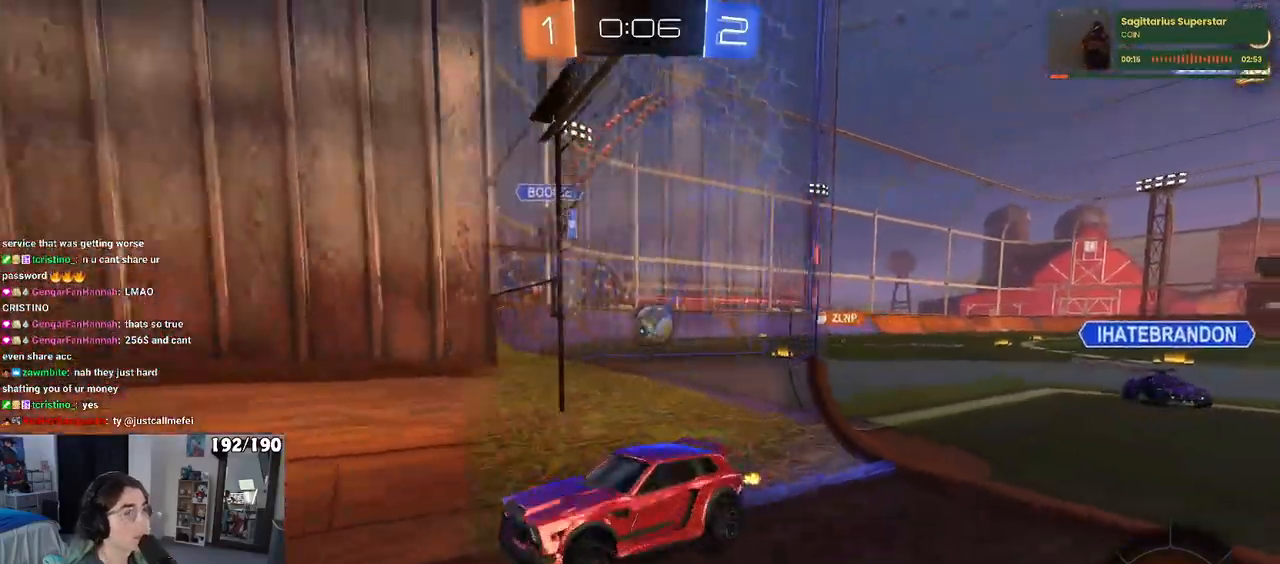
{"buttons": ["R2"], "left_stick": "left", "right_stick": "center", "events": [[233, "SQUARE", "down"], [367, "SQUARE", "up"]]}
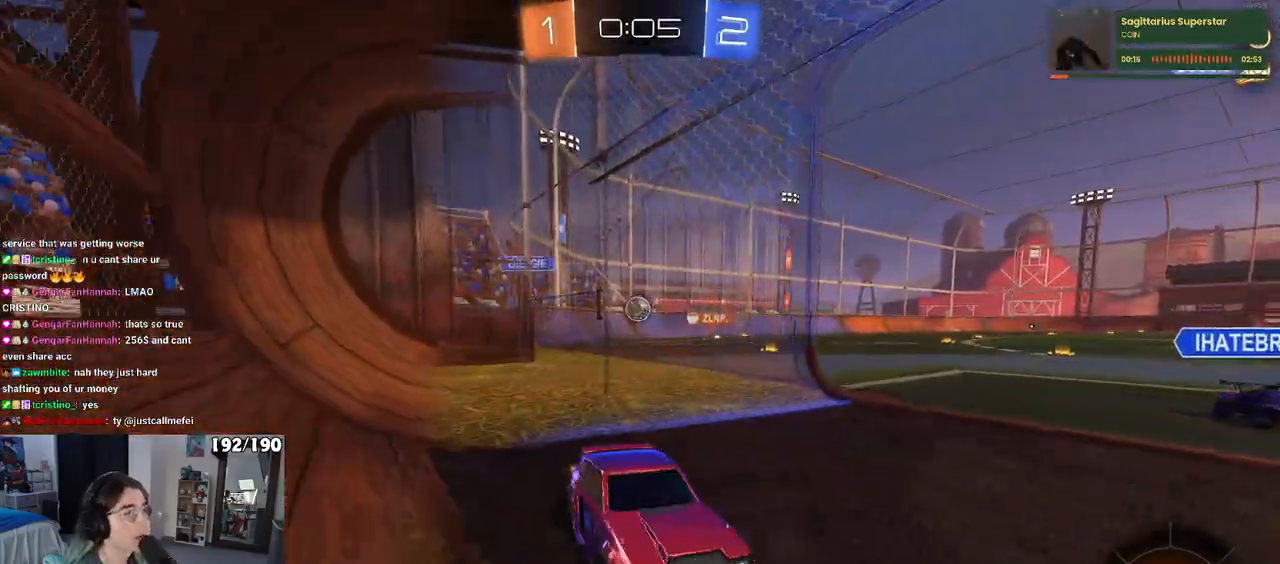
{"buttons": ["R2"], "left_stick": "center", "right_stick": "center", "events": [[433, "left_stick", "center"]]}
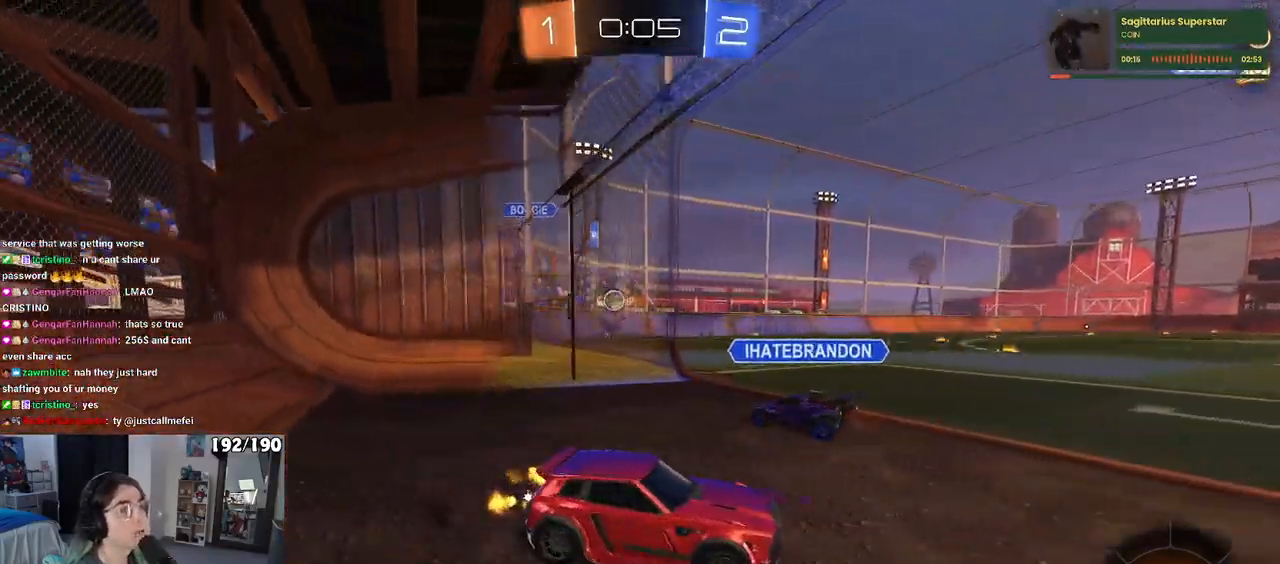
{"buttons": ["R2"], "left_stick": "center", "right_stick": "center", "events": [[67, "left_stick", "left"], [500, "left_stick", "center"]]}
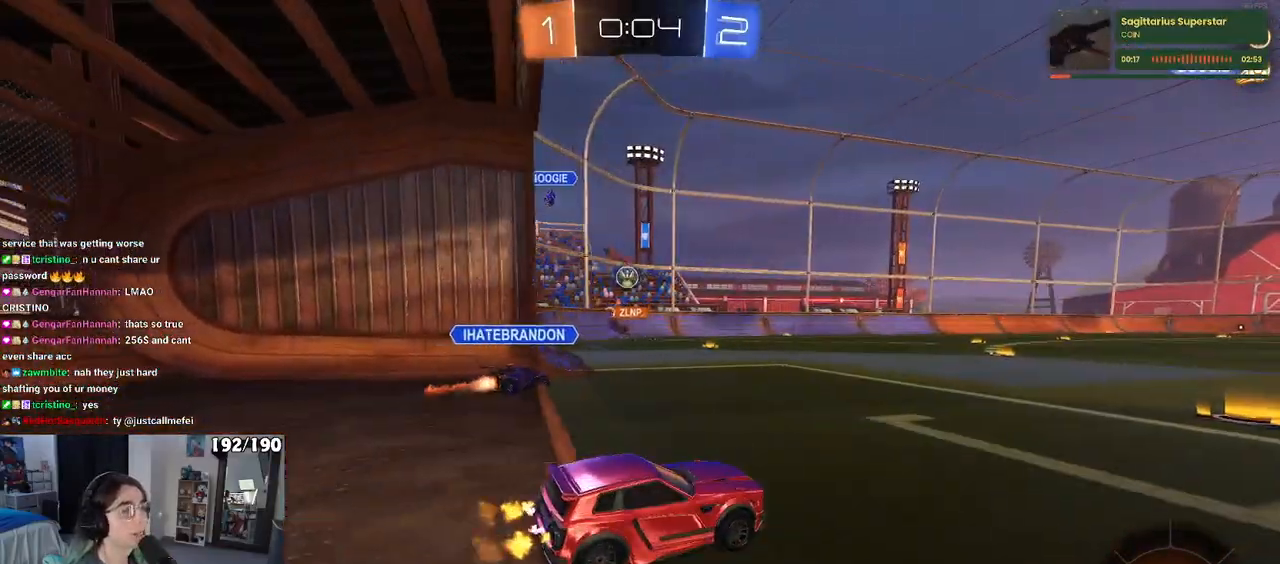
{"buttons": ["R1", "R2"], "left_stick": "center", "right_stick": "center", "events": [[300, "left_stick", "right"], [417, "R1", "down"], [433, "left_stick", "center"]]}
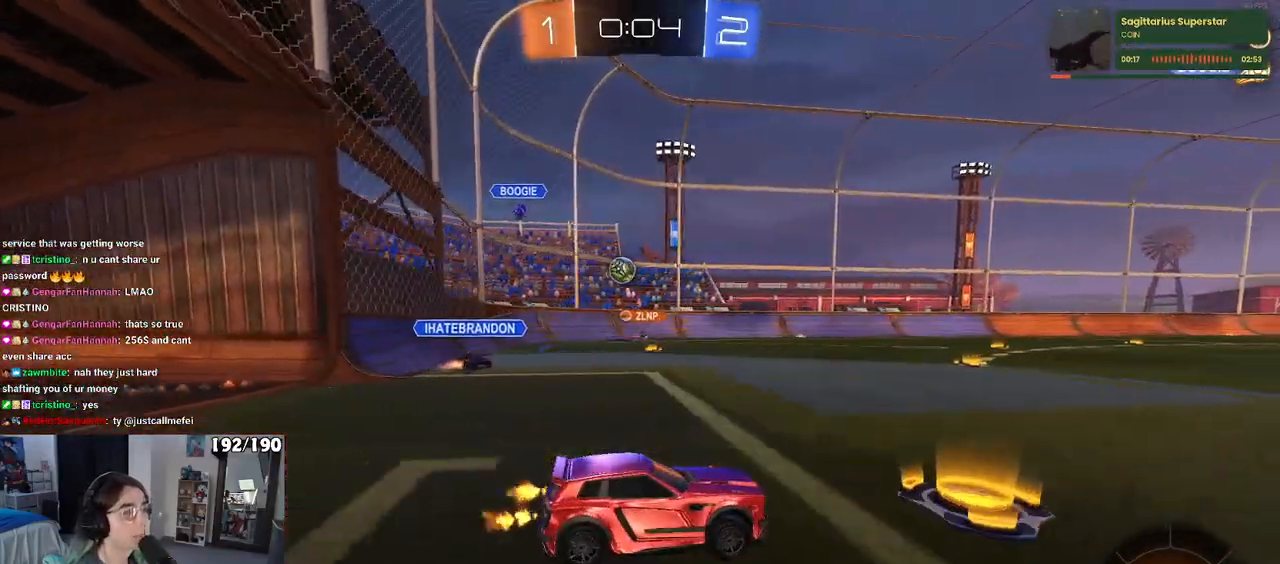
{"buttons": ["SQUARE", "R1", "R2"], "left_stick": "down", "right_stick": "center", "events": [[133, "CROSS", "down"], [133, "left_stick", "right"], [183, "left_stick", "up"], [233, "CROSS", "up"], [250, "CROSS", "down"], [317, "SQUARE", "down"], [350, "left_stick", "down"], [367, "CROSS", "up"]]}
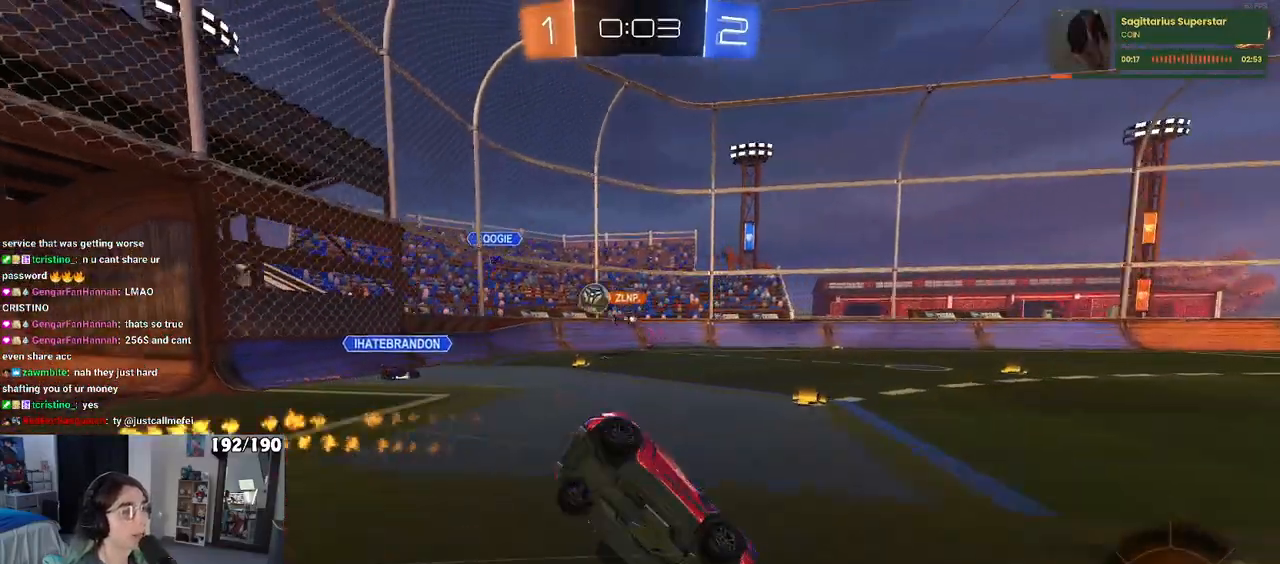
{"buttons": ["SQUARE", "R2"], "left_stick": "down-left", "right_stick": "center", "events": [[67, "R1", "up"], [83, "left_stick", "down-left"]]}
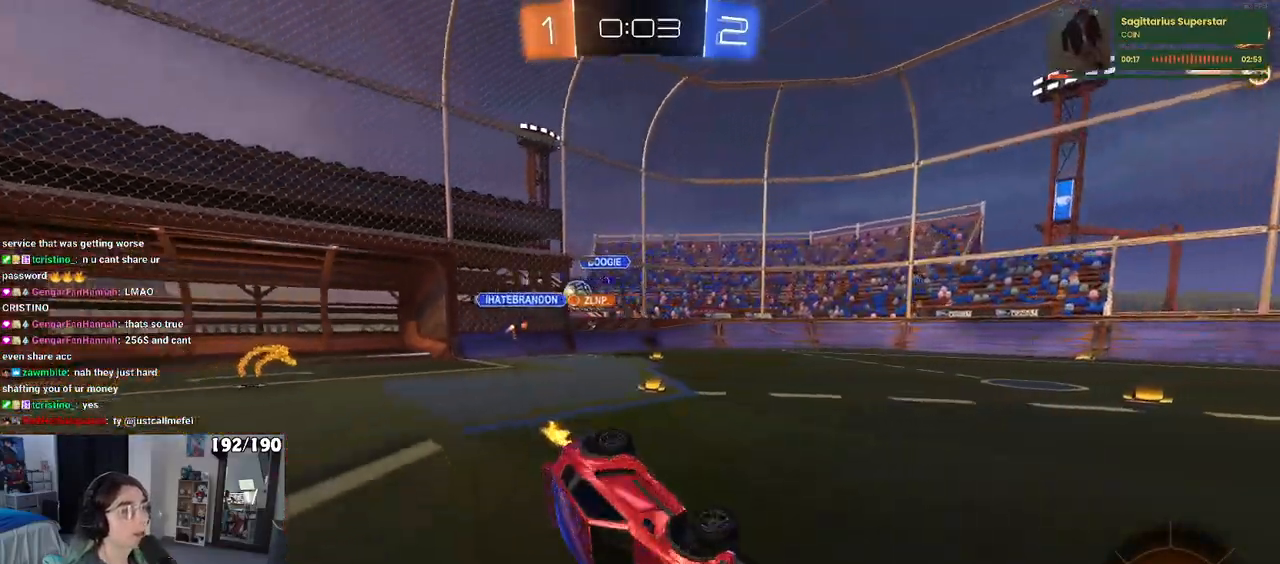
{"buttons": ["R2"], "left_stick": "left", "right_stick": "center", "events": [[133, "SQUARE", "up"], [183, "left_stick", "center"], [483, "left_stick", "left"]]}
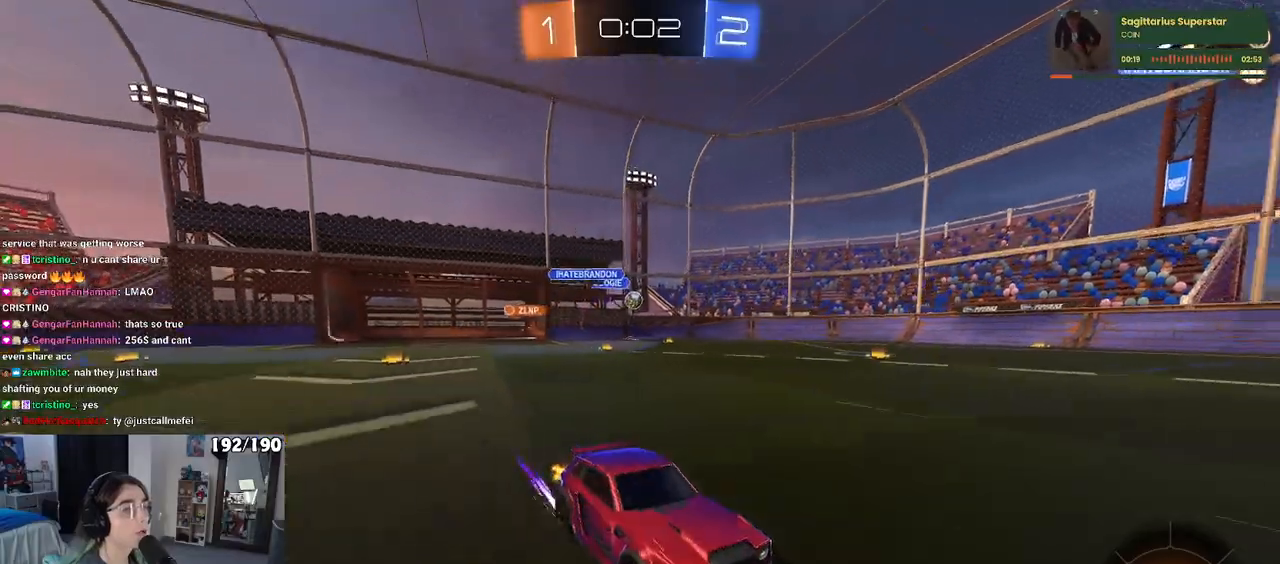
{"buttons": ["R1", "R2"], "left_stick": "center", "right_stick": "center", "events": [[150, "TRIANGLE", "down"], [167, "R1", "down"], [267, "TRIANGLE", "up"], [483, "left_stick", "center"]]}
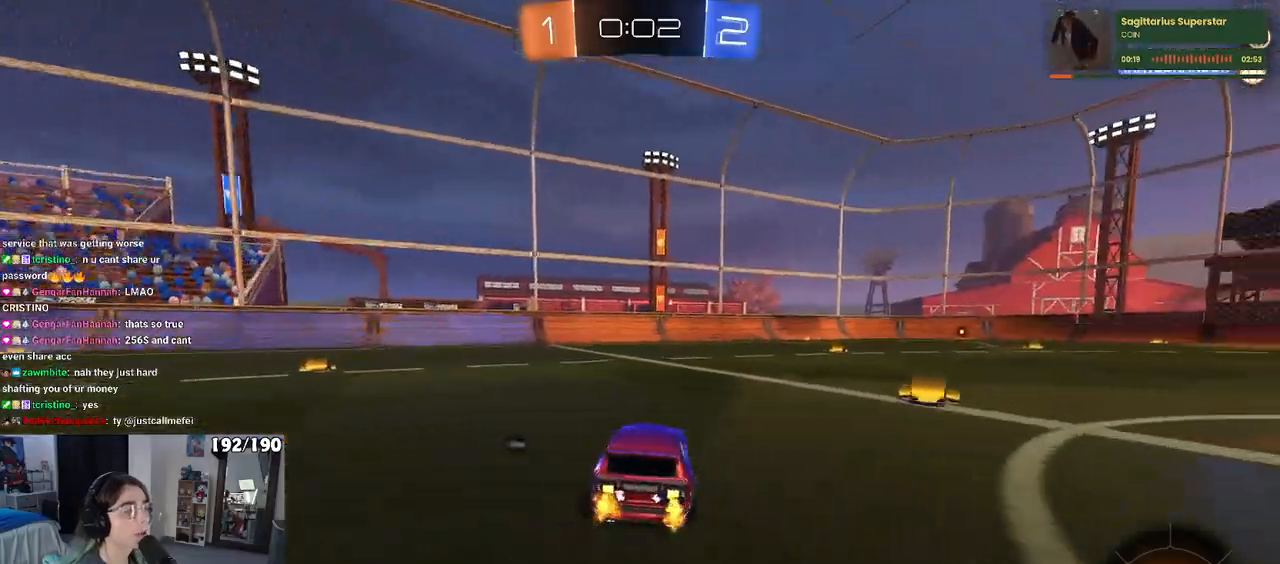
{"buttons": ["R2"], "left_stick": "center", "right_stick": "center", "events": [[50, "TRIANGLE", "down"], [183, "TRIANGLE", "up"], [317, "R1", "up"]]}
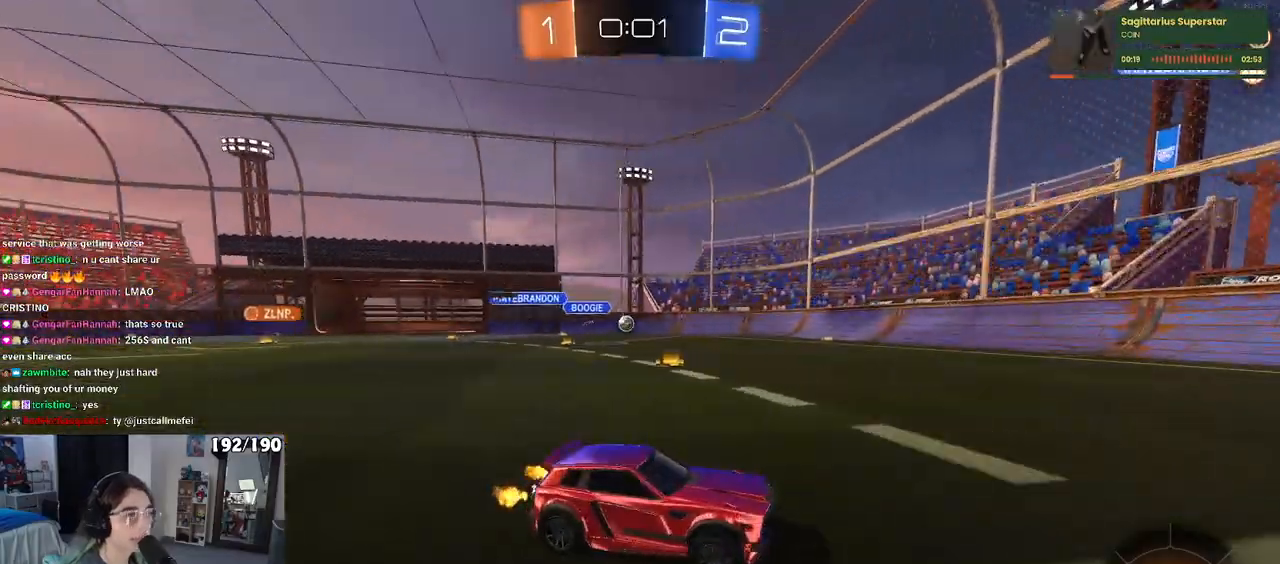
{"buttons": ["R2"], "left_stick": "left", "right_stick": "center", "events": [[267, "left_stick", "left"]]}
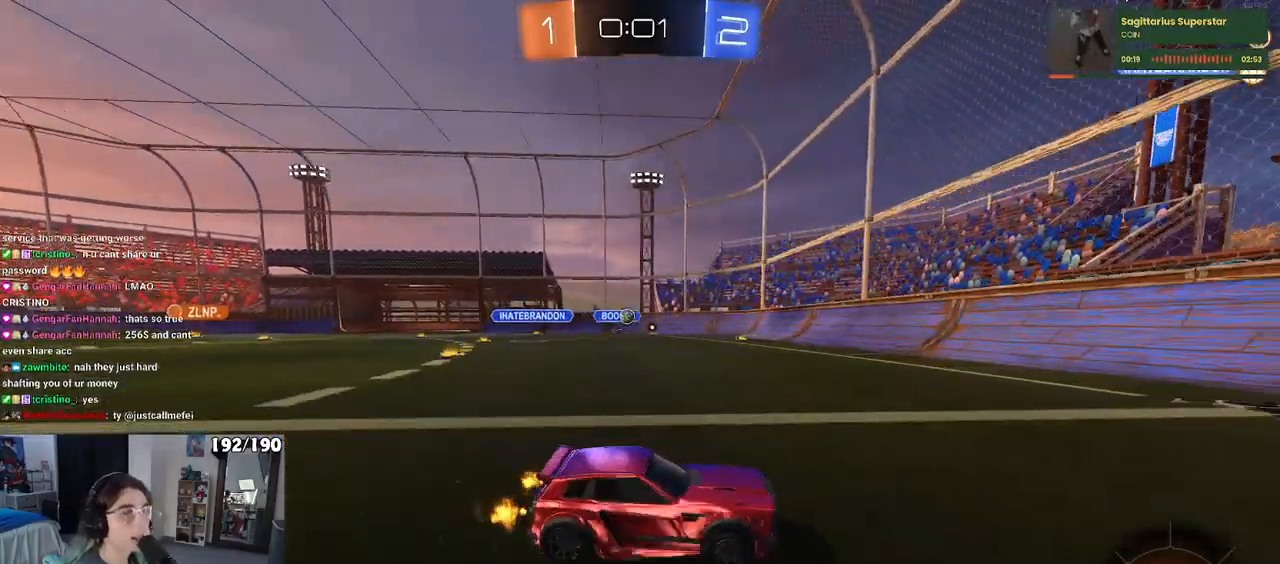
{"buttons": ["R2"], "left_stick": "left", "right_stick": "center", "events": []}
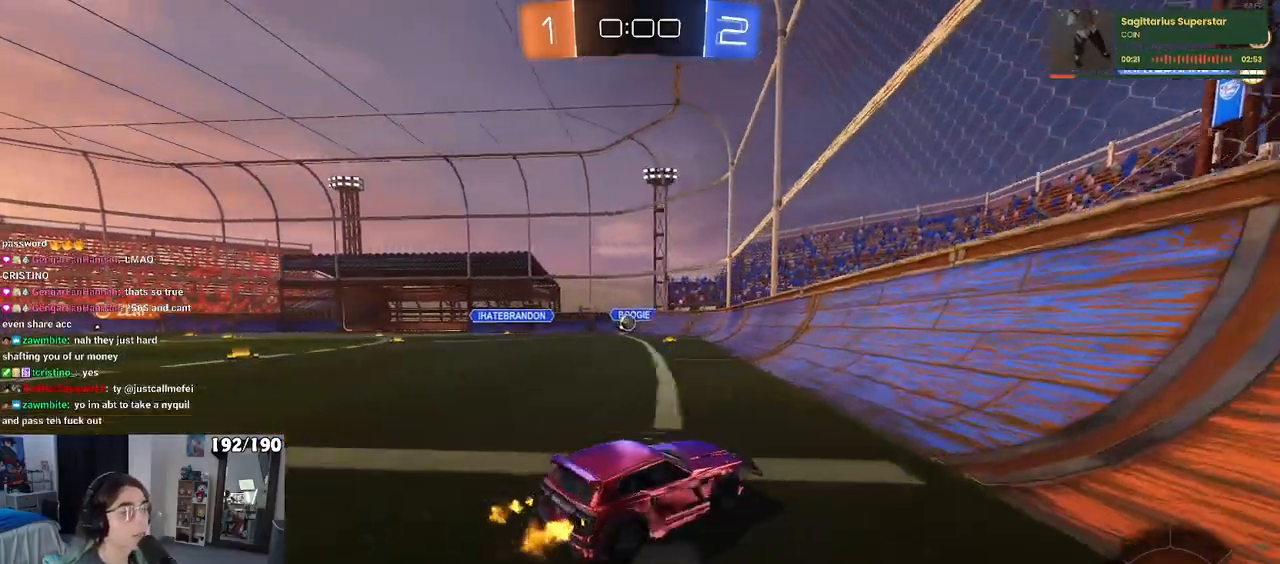
{"buttons": ["R2"], "left_stick": "left", "right_stick": "center", "events": []}
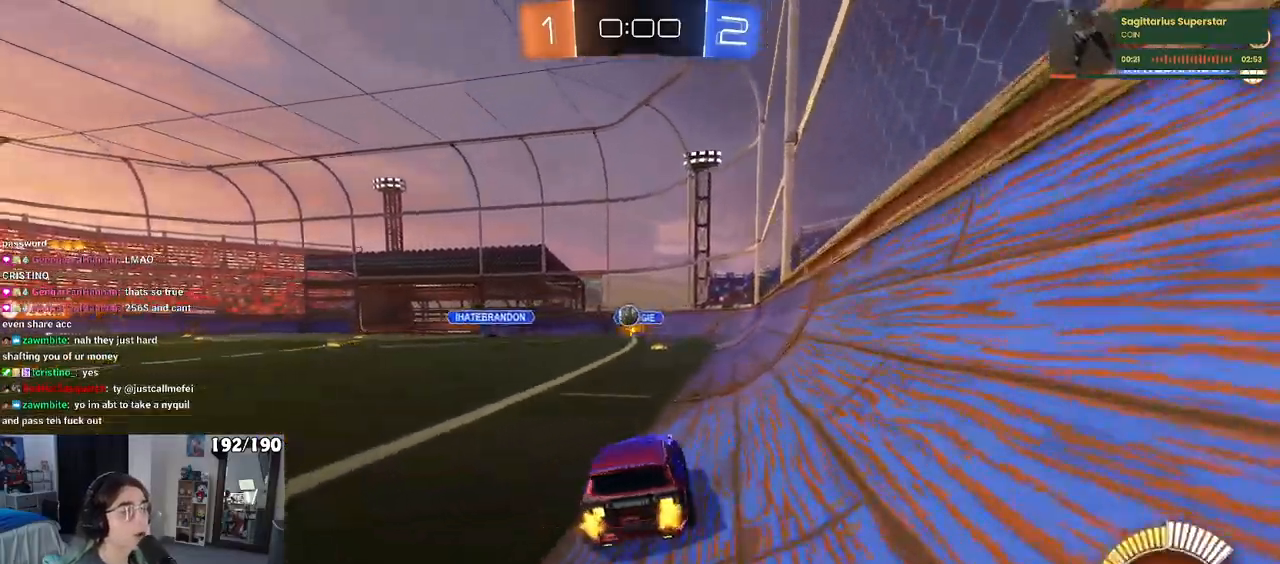
{"buttons": ["R1", "R2"], "left_stick": "center", "right_stick": "center", "events": [[183, "left_stick", "center"], [283, "R1", "down"], [333, "left_stick", "left"], [433, "left_stick", "center"]]}
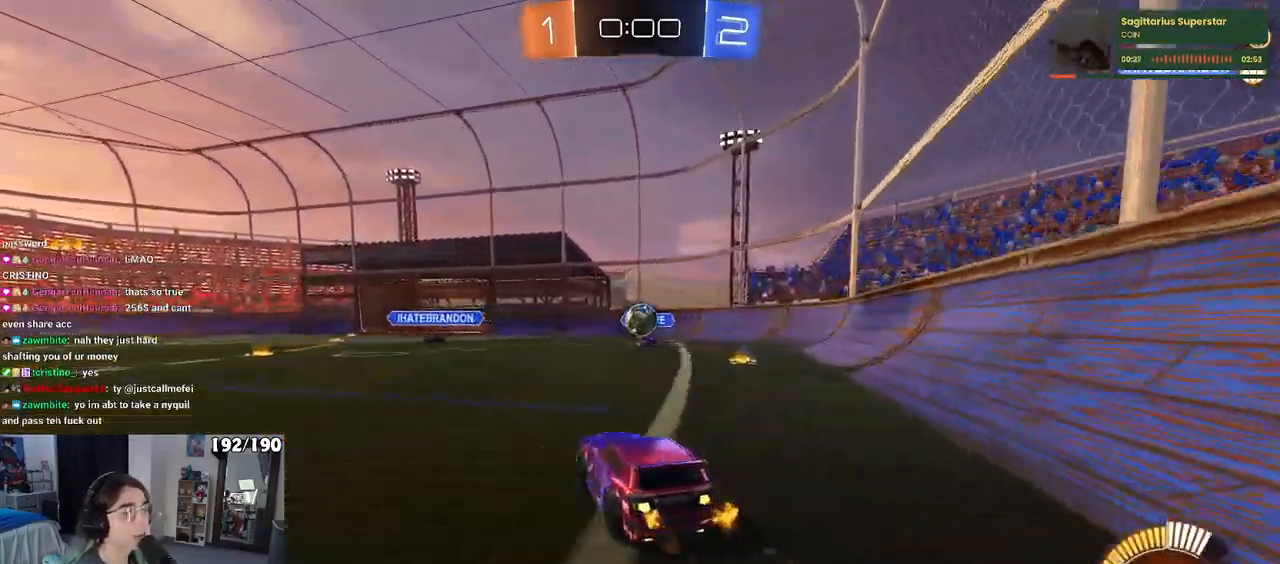
{"buttons": ["CROSS", "R1", "R2"], "left_stick": "center", "right_stick": "center", "events": [[67, "left_stick", "down-right"], [100, "CROSS", "down"], [167, "left_stick", "down"], [333, "left_stick", "center"], [367, "CROSS", "up"], [483, "CROSS", "down"]]}
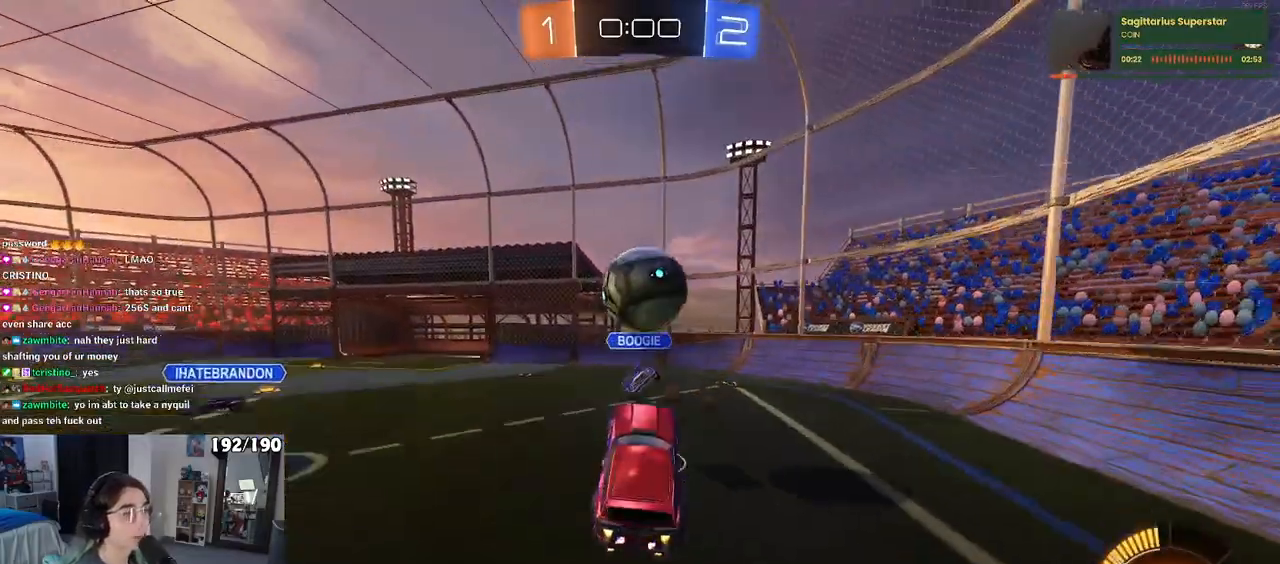
{"buttons": ["L1", "R2"], "left_stick": "up", "right_stick": "center", "events": [[150, "left_stick", "right"], [167, "CROSS", "up"], [200, "L1", "down"], [267, "R1", "up"], [467, "left_stick", "up"]]}
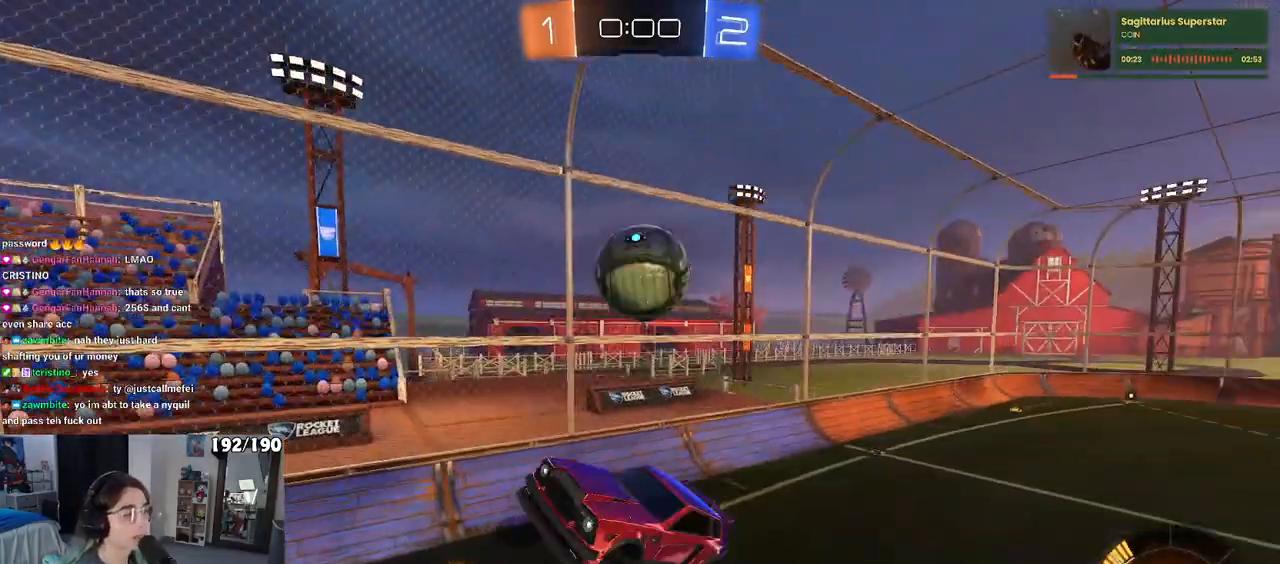
{"buttons": ["R2"], "left_stick": "down-left", "right_stick": "center", "events": [[17, "left_stick", "up-left"], [183, "R2", "up"], [300, "left_stick", "down-left"], [367, "L1", "up"], [500, "R2", "down"]]}
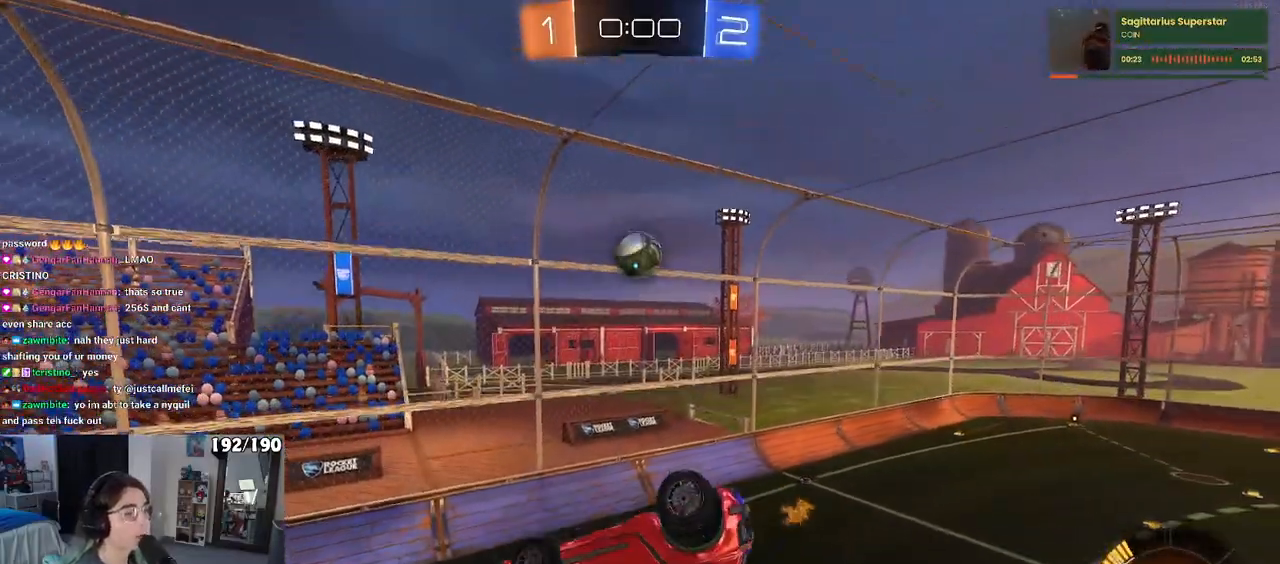
{"buttons": ["SQUARE", "R1", "R2"], "left_stick": "right", "right_stick": "center", "events": [[67, "R1", "down"], [100, "SQUARE", "down"], [367, "left_stick", "center"], [467, "left_stick", "right"]]}
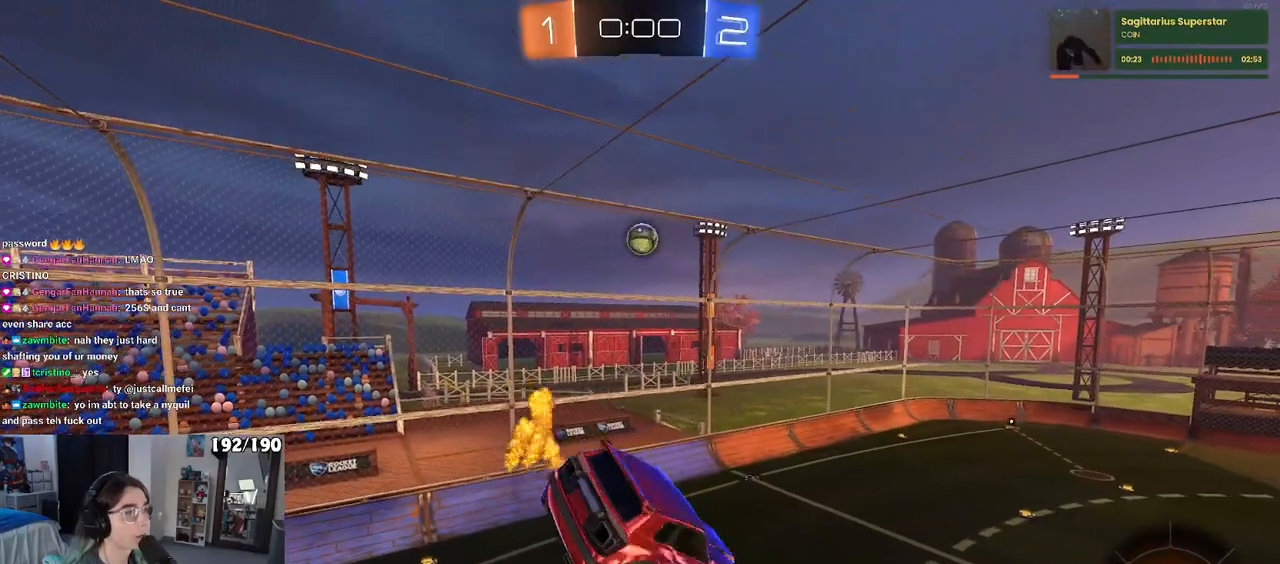
{"buttons": ["R2"], "left_stick": "center", "right_stick": "center", "events": [[17, "R1", "up"], [183, "SQUARE", "up"], [233, "left_stick", "center"]]}
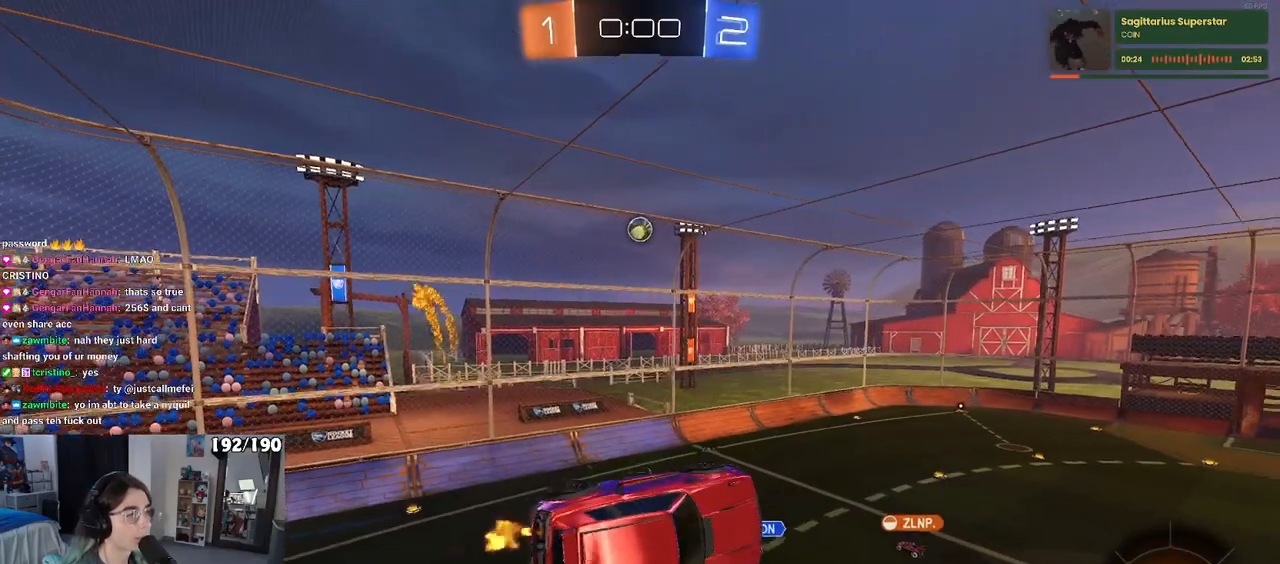
{"buttons": ["R2"], "left_stick": "center", "right_stick": "center", "events": [[17, "left_stick", "left"], [67, "SQUARE", "down"], [200, "SQUARE", "up"], [200, "left_stick", "center"]]}
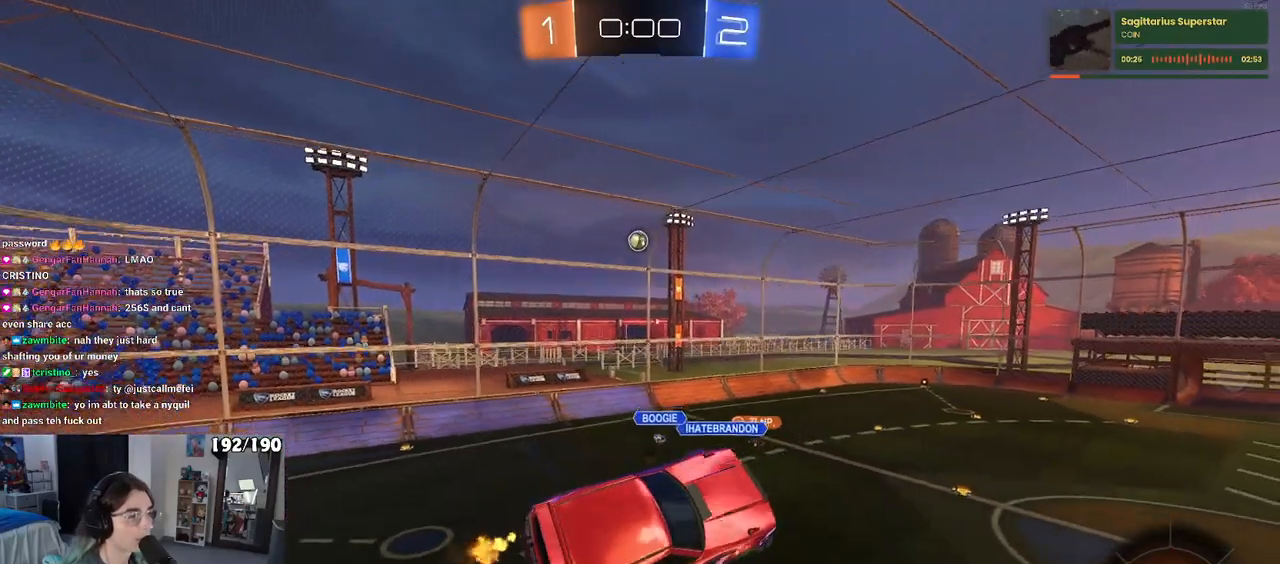
{"buttons": ["R2"], "left_stick": "center", "right_stick": "center", "events": [[17, "SQUARE", "down"], [50, "left_stick", "left"], [100, "SQUARE", "up"], [167, "left_stick", "center"]]}
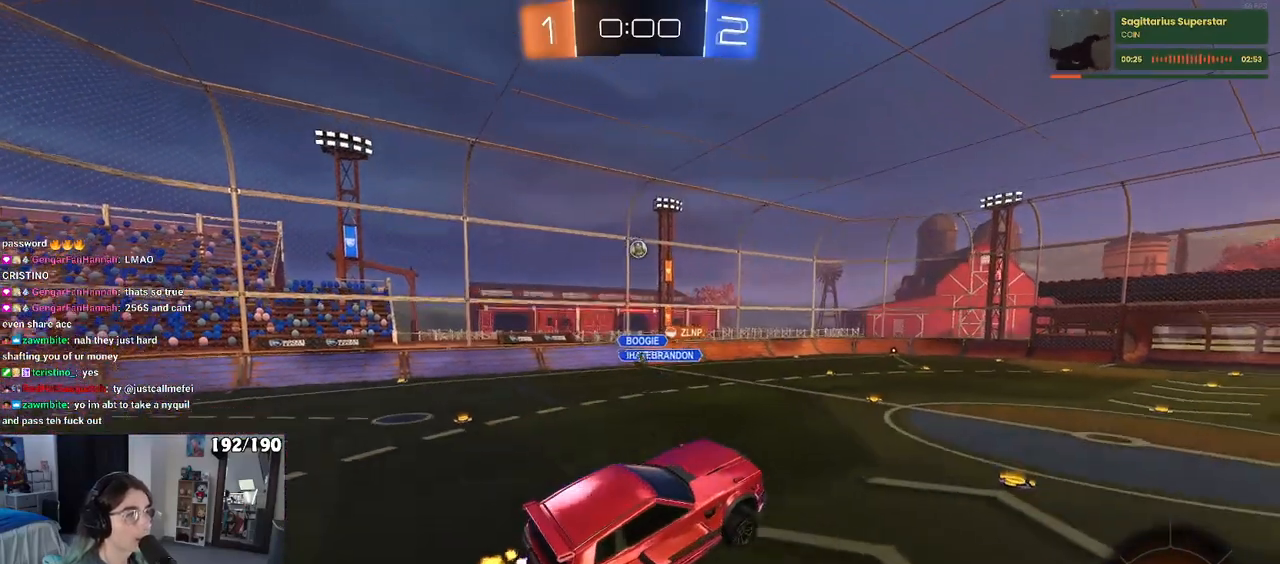
{"buttons": ["R2"], "left_stick": "left", "right_stick": "center", "events": [[150, "left_stick", "left"]]}
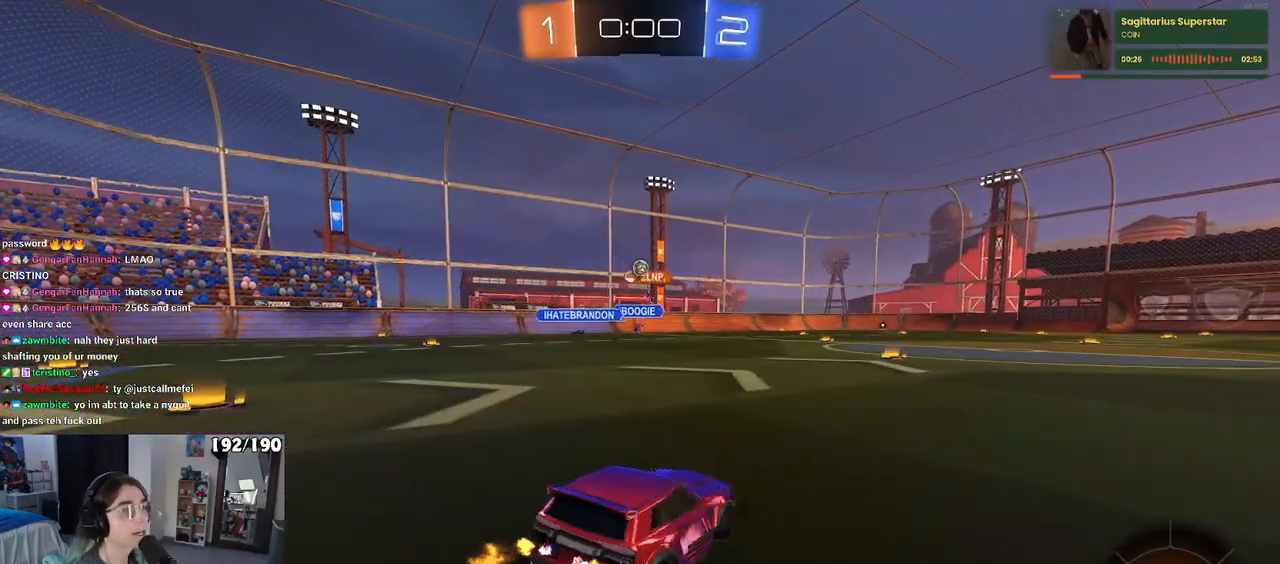
{"buttons": ["R2"], "left_stick": "center", "right_stick": "center", "events": [[283, "left_stick", "center"]]}
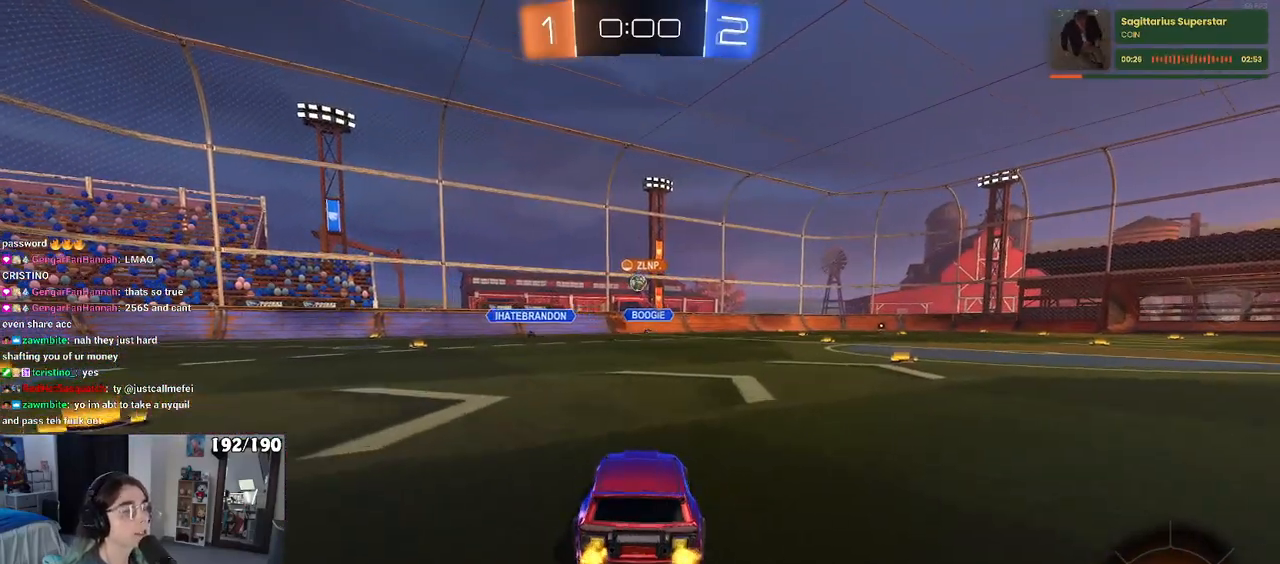
{"buttons": ["R2"], "left_stick": "center", "right_stick": "center", "events": [[217, "left_stick", "right"], [383, "left_stick", "center"]]}
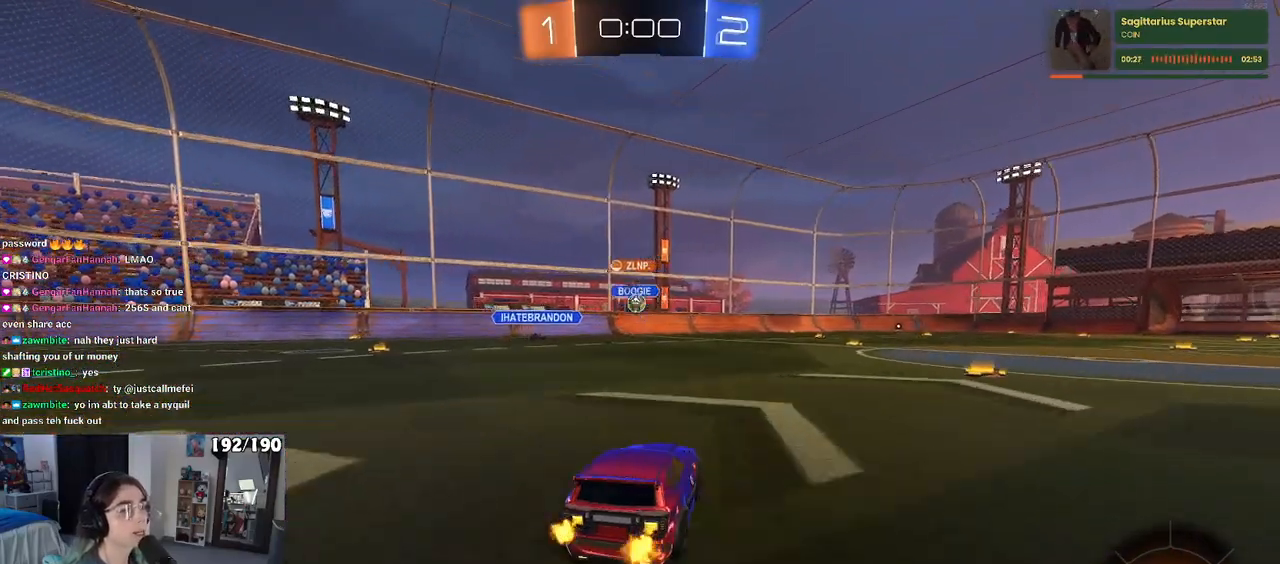
{"buttons": ["START"], "left_stick": "center", "right_stick": "center", "events": [[17, "left_stick", "right"], [183, "left_stick", "center"], [250, "R2", "up"], [483, "START", "down"]]}
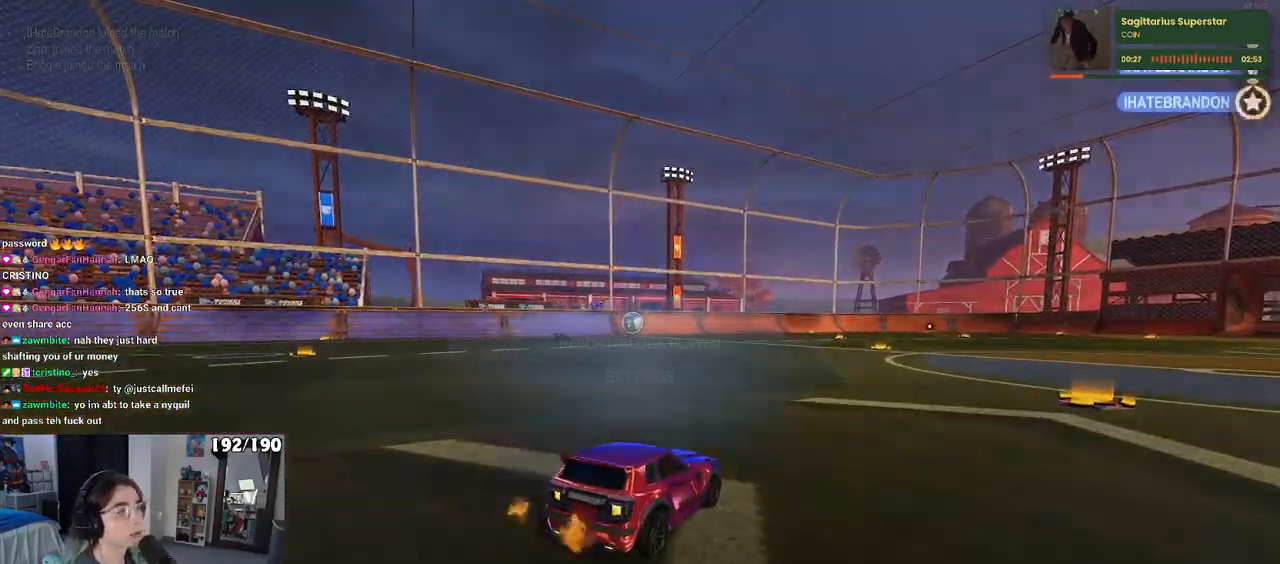
{"buttons": ["DPAD_DOWN"], "left_stick": "center", "right_stick": "center", "events": [[67, "START", "up"], [117, "DPAD_DOWN", "down"]]}
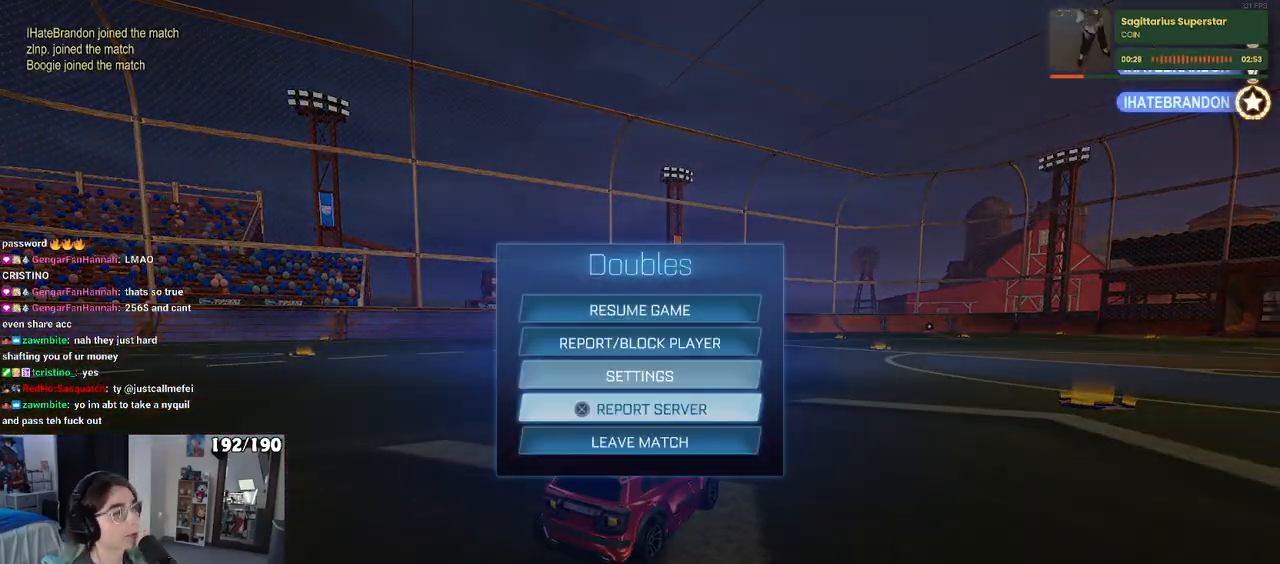
{"buttons": [], "left_stick": "center", "right_stick": "center", "events": [[17, "DPAD_DOWN", "up"], [233, "DPAD_DOWN", "down"], [317, "DPAD_DOWN", "up"], [350, "CROSS", "down"], [433, "CROSS", "up"]]}
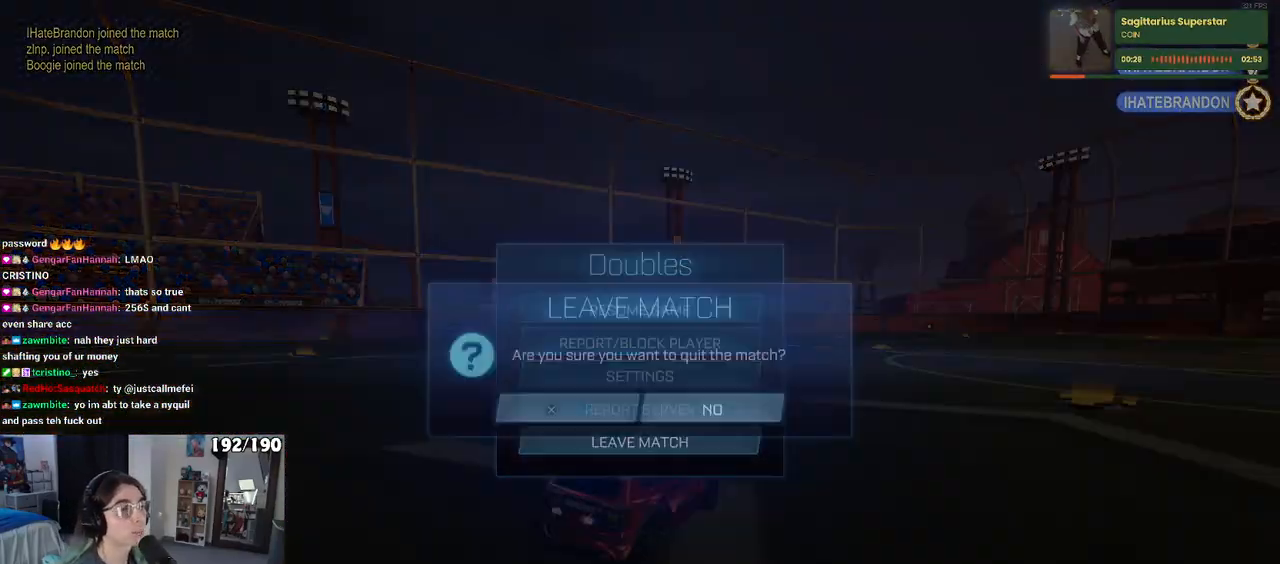
{"buttons": [], "left_stick": "center", "right_stick": "center", "events": [[17, "DPAD_LEFT", "down"], [100, "DPAD_LEFT", "up"], [117, "CROSS", "down"], [200, "CROSS", "up"]]}